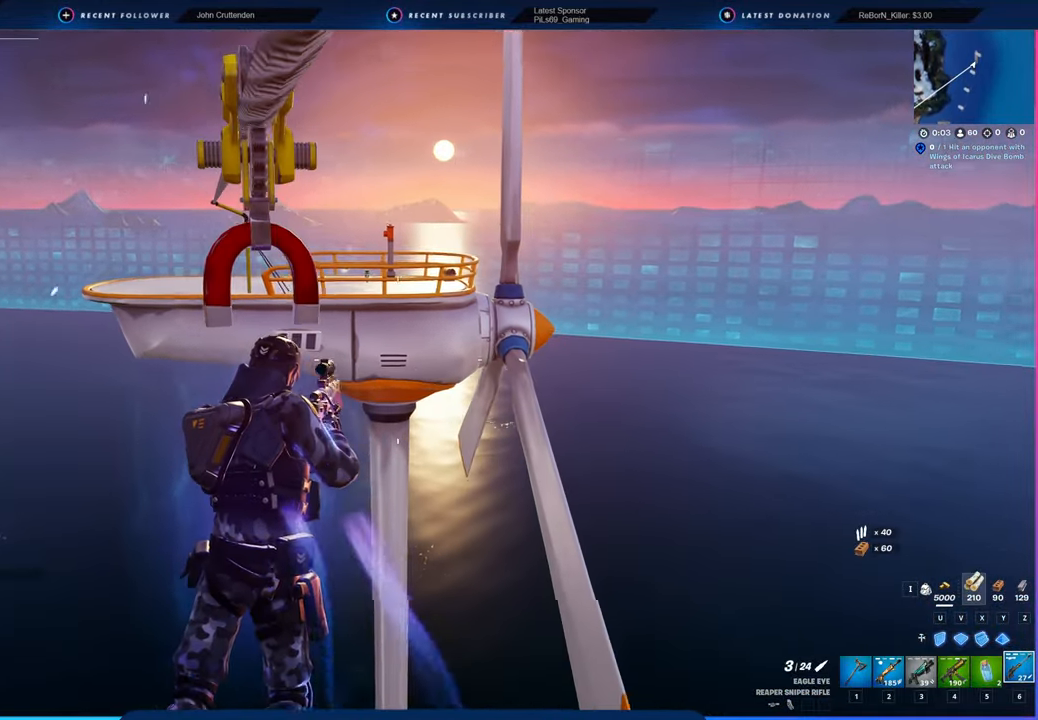
Gameplay with keyboard and mouse; each line is a JSON object with the keys and mouse buttons held at the frame after it. "events" lists presses ("down") and releases ("up") of "1", "2", "3", "4", "5", "6", "a", "alt", "c", "caps_lock", "ctrl", "d", "e", "f", "g", "n", "p", "q", "r", "s", "shift", "space", "t", "tab", "u", "v", "w", "x", "y", "z", "mouse_left", "mouse_wheel" and "mouse_right" between this image and that frame as [ms after this image, input, new state], when the widget could be followed in between. "mouse_left", "mouse_wheel", "mouse_right" = the "left", "wheel", "right" buttons of the "mouse" list. No other keys are recorded. "wheel" means that the mouse wheel is clicked or scrolled. "mouse_move" is the direction in which the mouse moves at that frame (one of eight, or "still"), when it could be read.
{"keys": [], "mouse": [], "mouse_move": "still", "events": []}
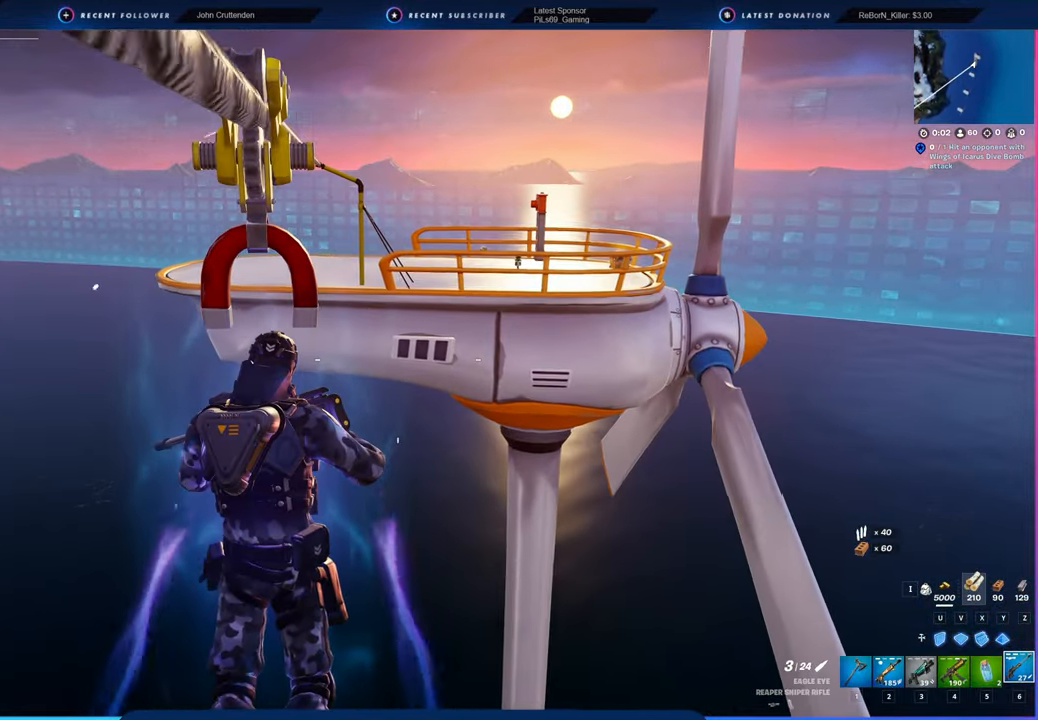
{"keys": ["w"], "mouse": [], "mouse_move": "still", "events": [[300, "w", "down"]]}
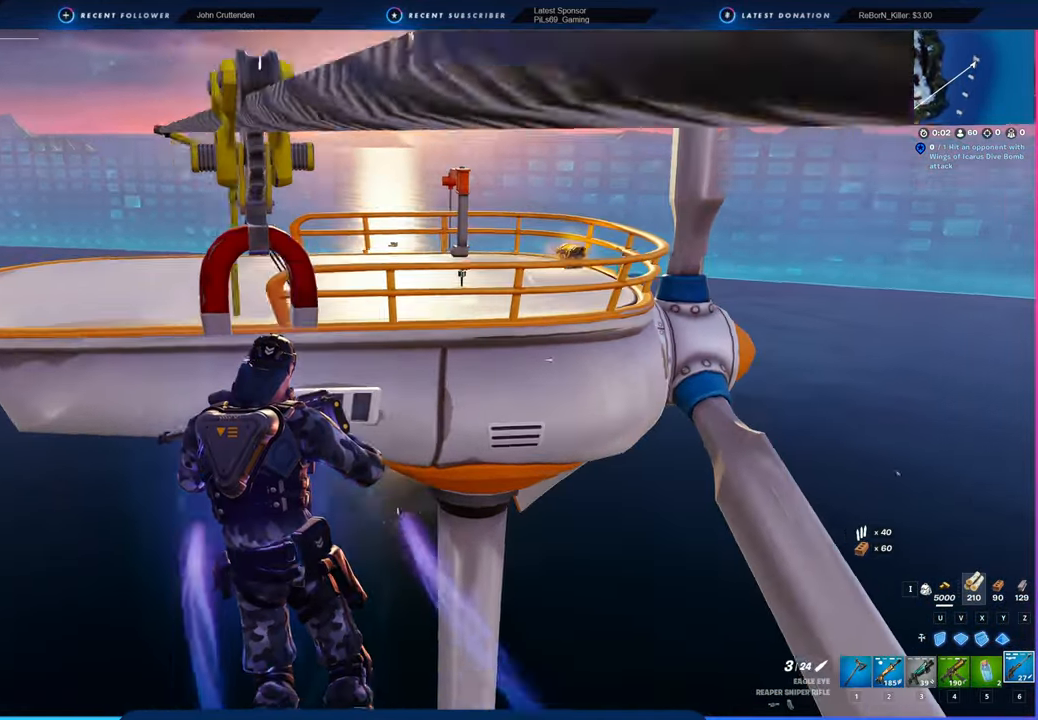
{"keys": ["w"], "mouse": [], "mouse_move": "still", "events": [[216, "space", "down"], [350, "d", "down"], [350, "space", "up"], [500, "d", "up"]]}
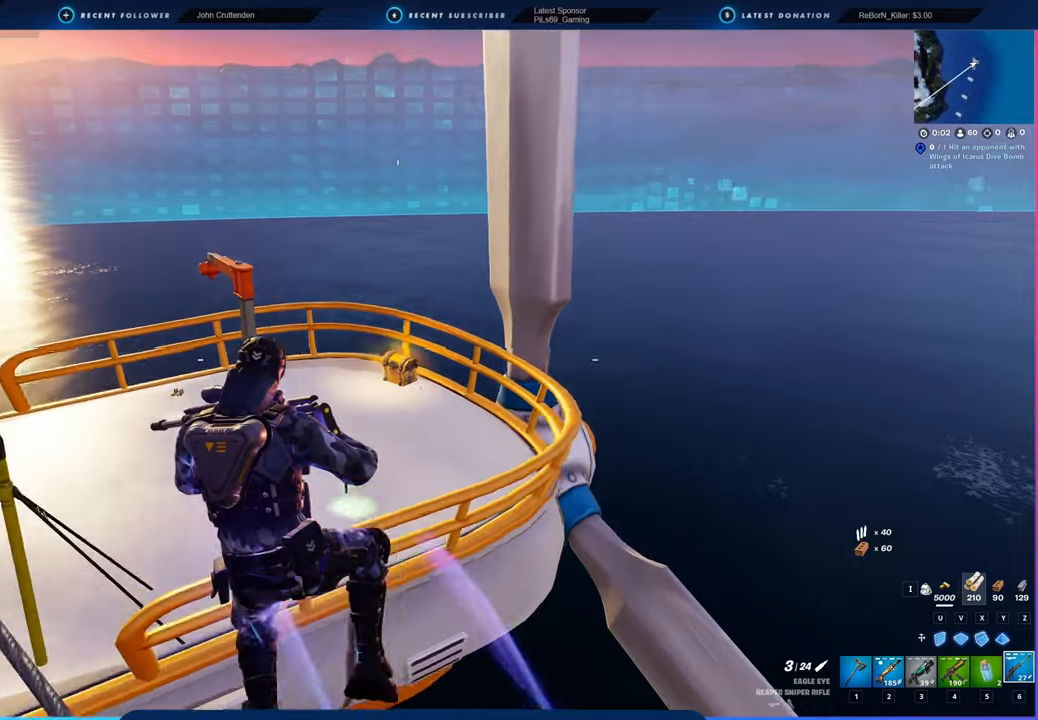
{"keys": ["w"], "mouse": [], "mouse_move": "still", "events": [[100, "a", "down"], [233, "a", "up"], [283, "d", "down"], [416, "d", "up"]]}
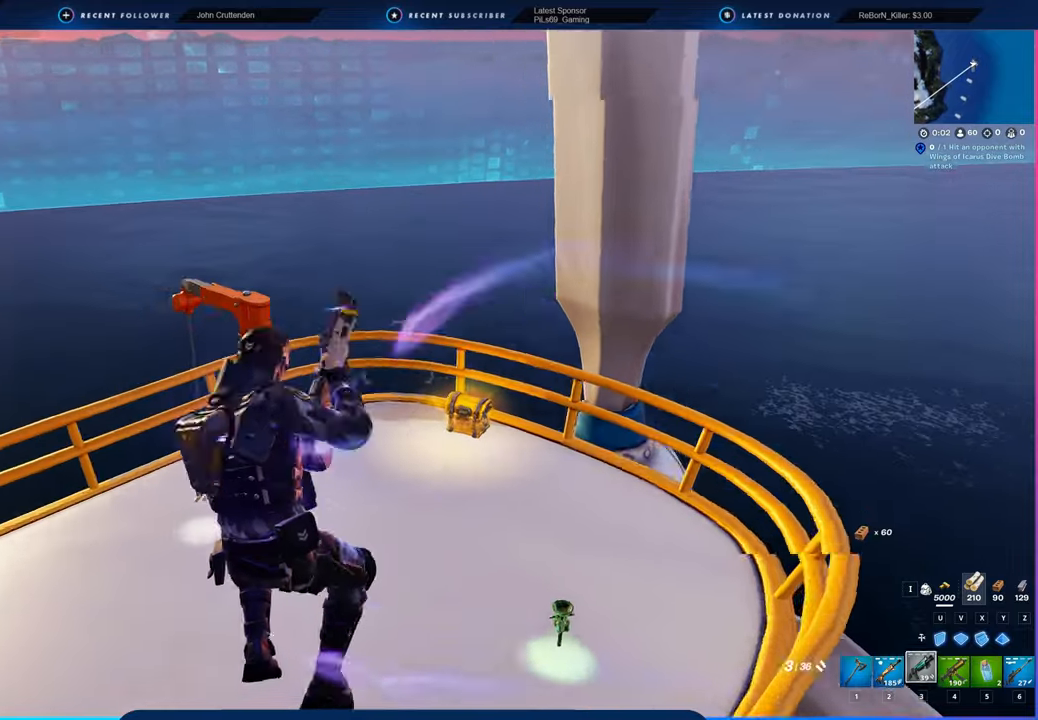
{"keys": ["shift", "w"], "mouse": [], "mouse_move": "still", "events": [[50, "a", "down"], [266, "a", "up"], [433, "shift", "down"]]}
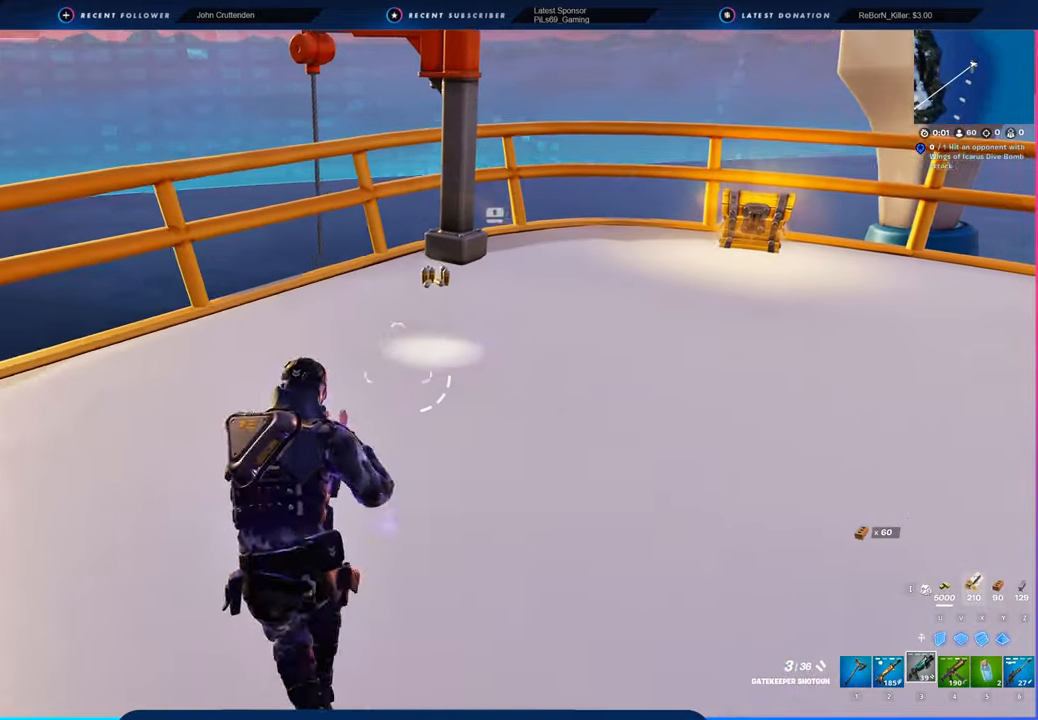
{"keys": ["w"], "mouse": [], "mouse_move": "right", "events": [[83, "shift", "up"]]}
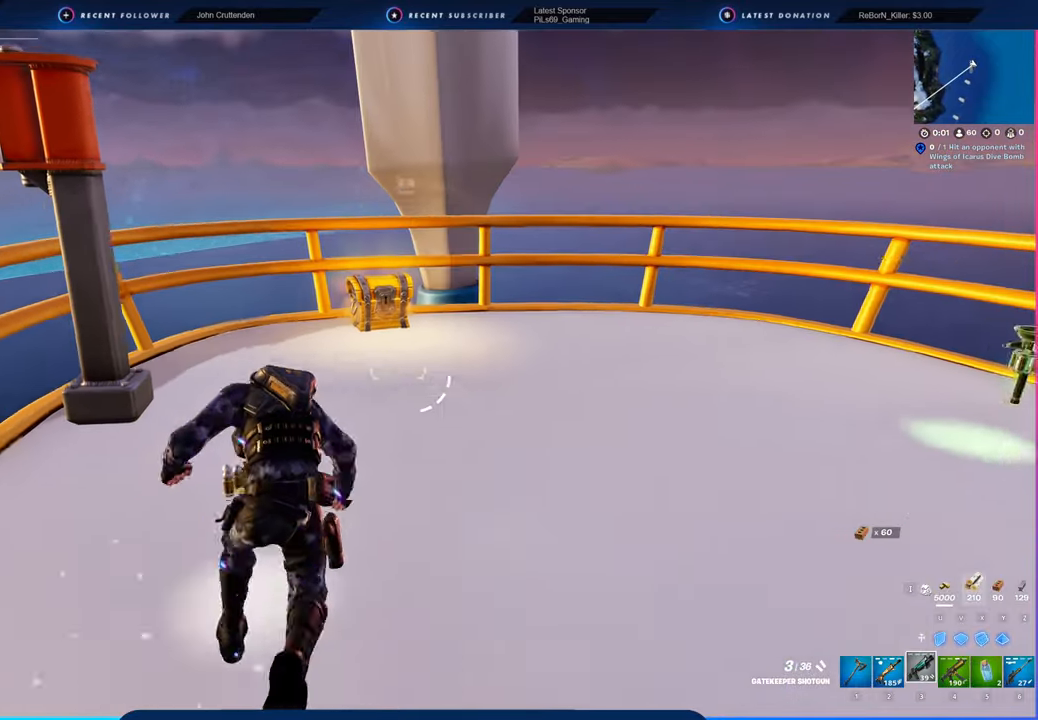
{"keys": ["a", "w"], "mouse": [], "mouse_move": "down-right", "events": [[333, "a", "down"], [333, "w", "up"], [466, "w", "down"]]}
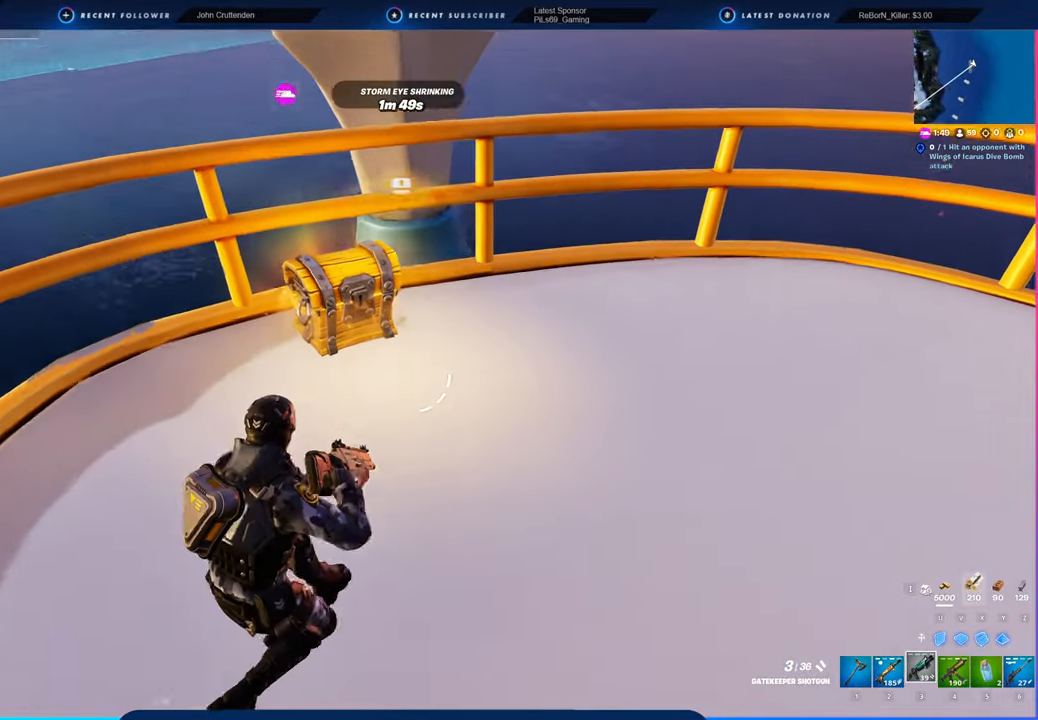
{"keys": [], "mouse": [], "mouse_move": "still", "events": [[66, "a", "up"], [300, "e", "down"], [350, "shift", "down"], [400, "e", "up"], [400, "shift", "up"], [400, "w", "up"]]}
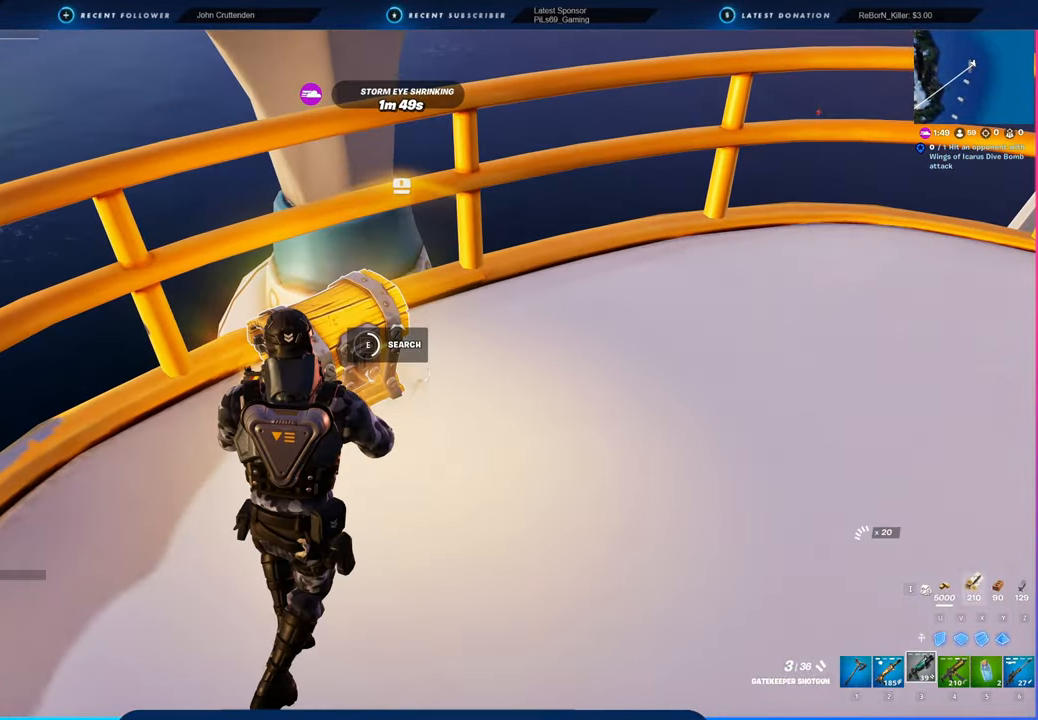
{"keys": ["d"], "mouse": [], "mouse_move": "still", "events": [[466, "d", "down"]]}
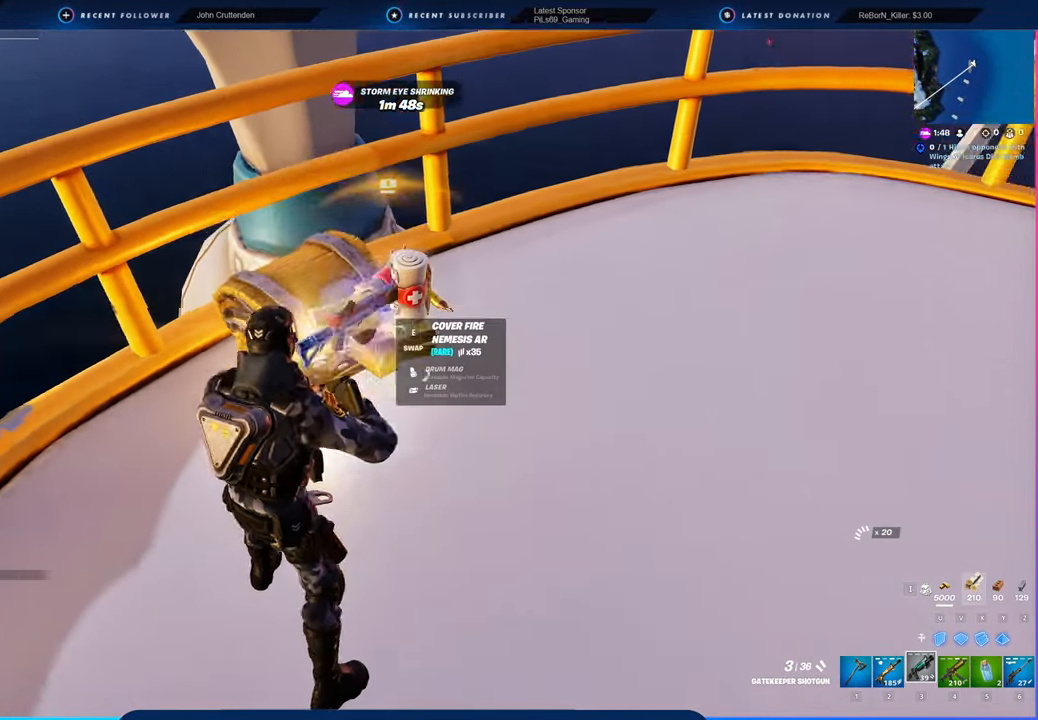
{"keys": ["a", "w"], "mouse": [], "mouse_move": "right", "events": [[50, "w", "down"], [383, "d", "up"], [483, "a", "down"]]}
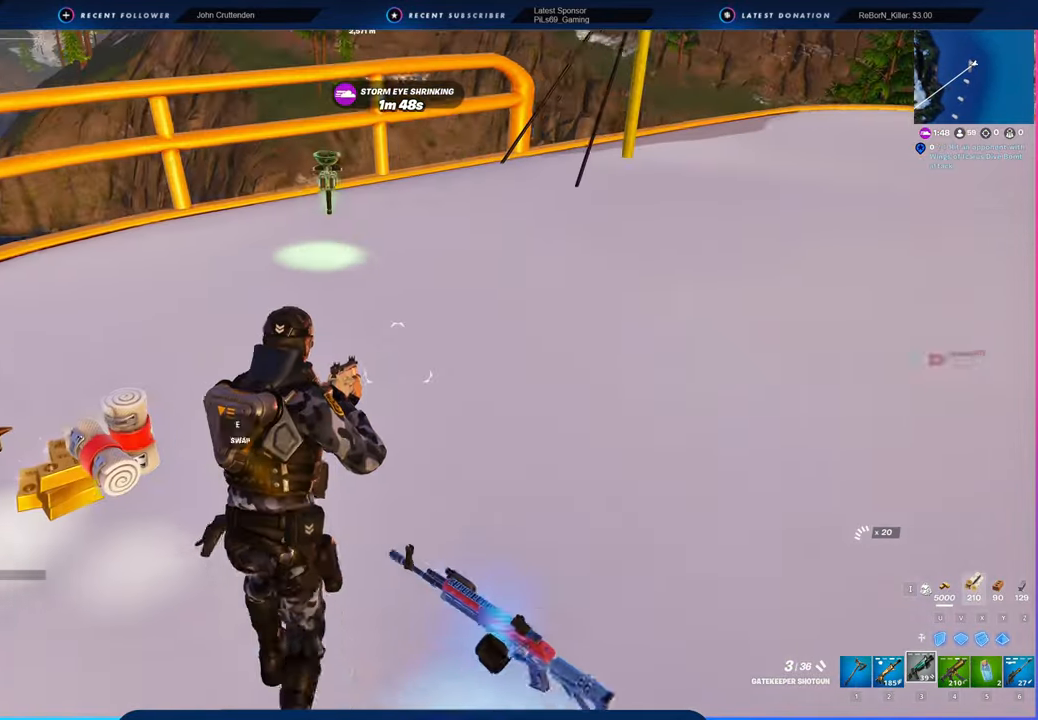
{"keys": ["d", "s"], "mouse": [], "mouse_move": "right", "events": [[216, "w", "up"], [300, "s", "down"], [450, "a", "up"], [450, "d", "down"]]}
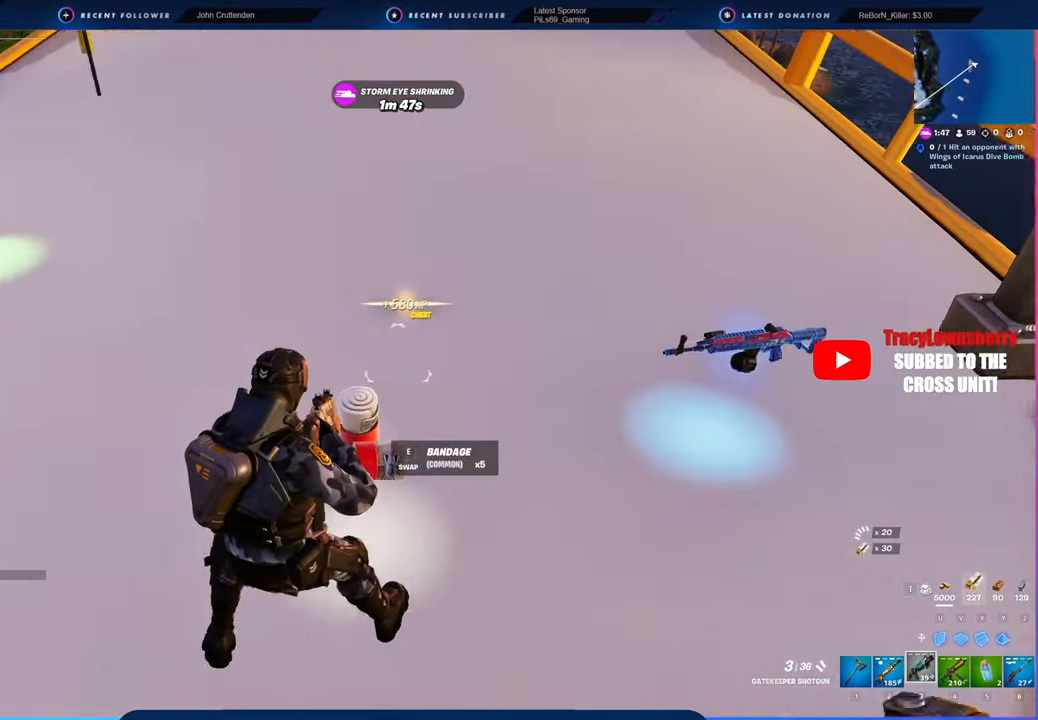
{"keys": ["2", "w"], "mouse": [], "mouse_move": "left", "events": [[33, "s", "up"], [183, "mouse_left", "down"], [183, "w", "down"], [233, "mouse_left", "up"], [316, "d", "up"], [316, "space", "down"], [416, "2", "down"], [466, "space", "up"]]}
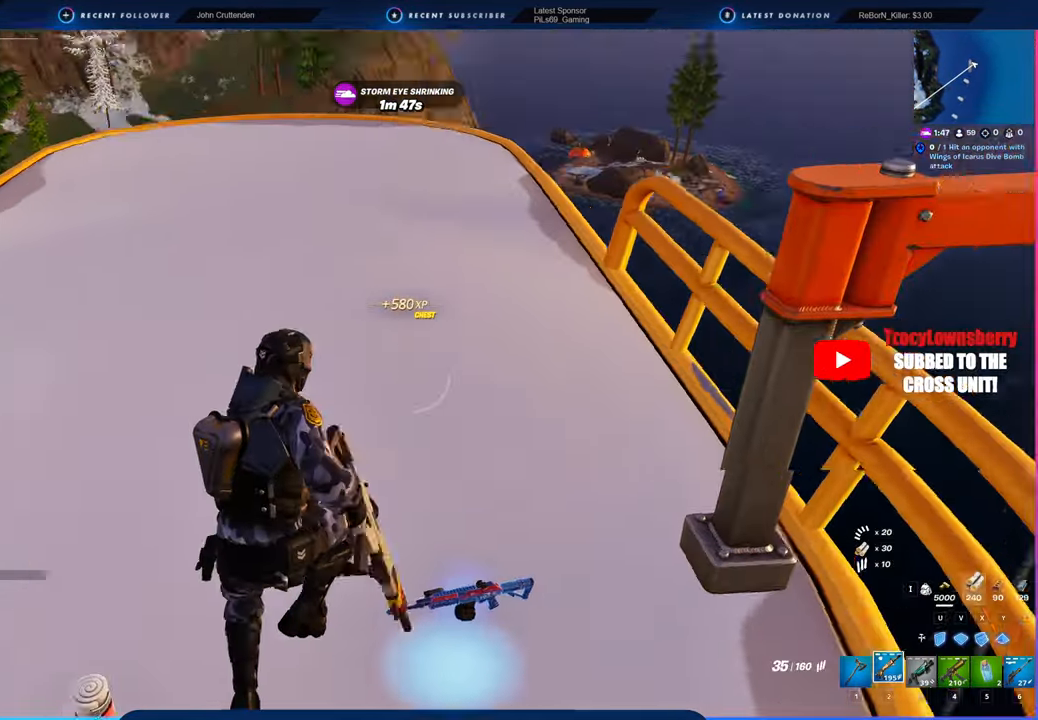
{"keys": ["w"], "mouse": [], "mouse_move": "still", "events": [[50, "2", "up"]]}
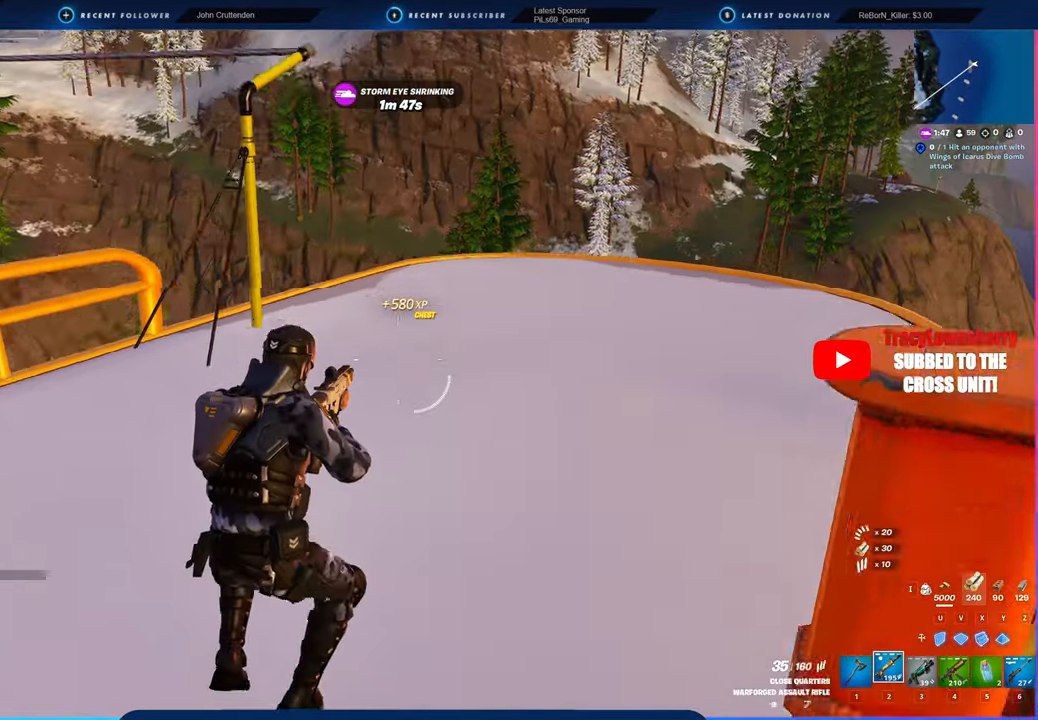
{"keys": ["a", "w"], "mouse": [], "mouse_move": "still", "events": [[250, "shift", "down"], [400, "shift", "up"], [433, "a", "down"]]}
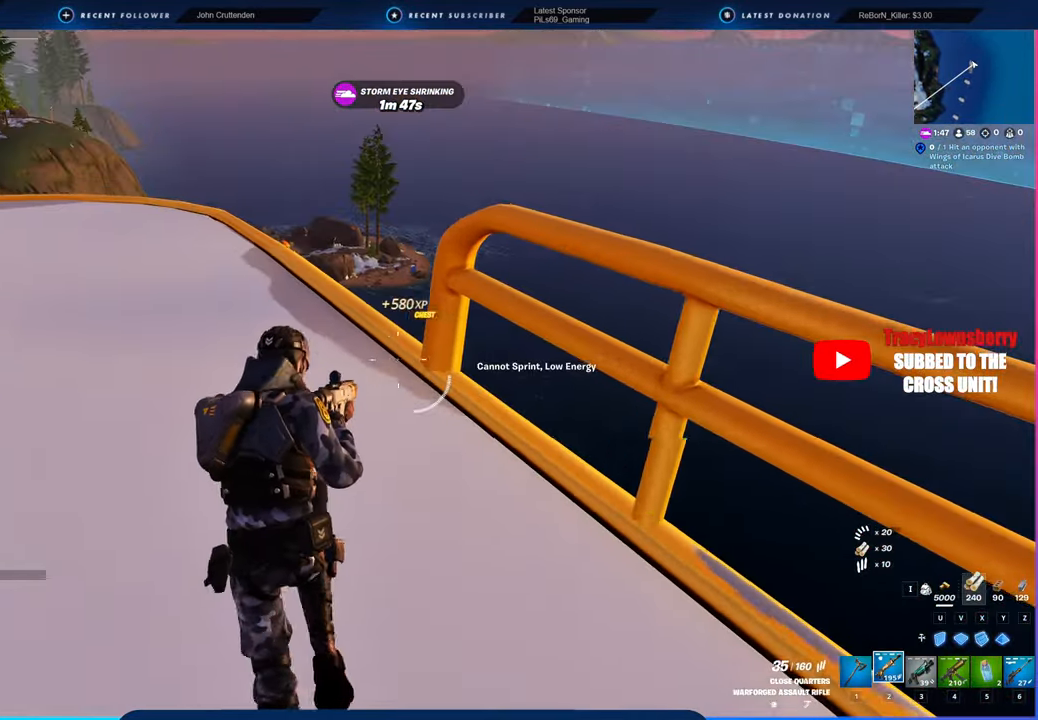
{"keys": ["d", "w"], "mouse": [], "mouse_move": "down", "events": [[83, "a", "up"], [500, "d", "down"]]}
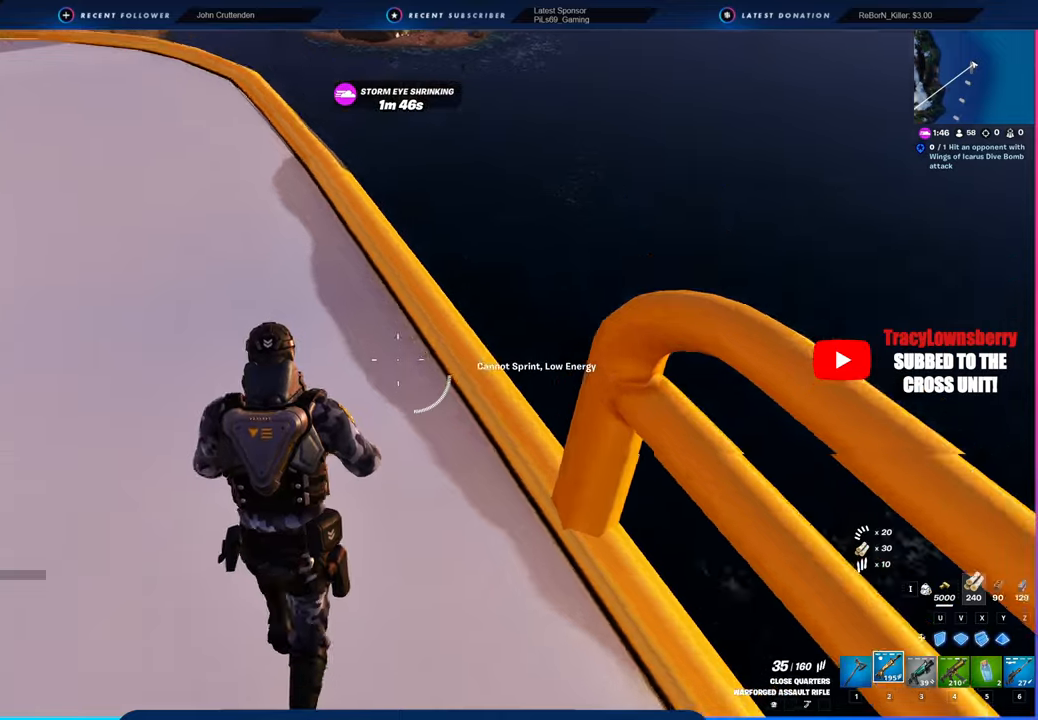
{"keys": ["a", "w"], "mouse": [], "mouse_move": "still", "events": [[233, "a", "down"], [233, "d", "up"]]}
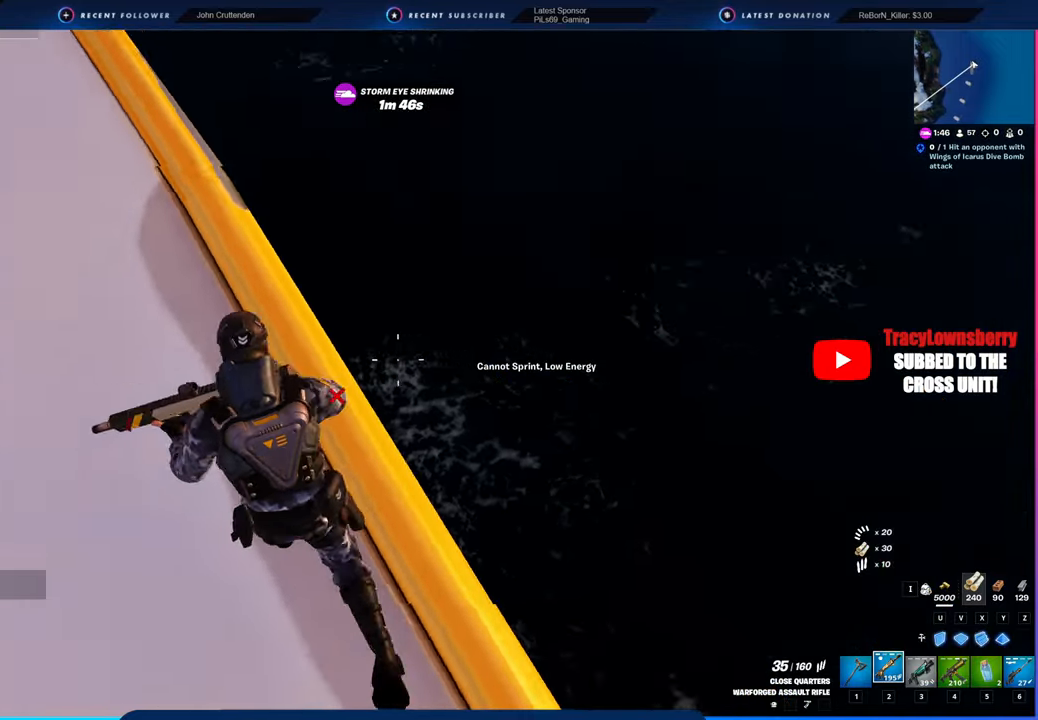
{"keys": ["w"], "mouse": [], "mouse_move": "still", "events": [[166, "2", "down"], [216, "a", "up"], [300, "2", "up"]]}
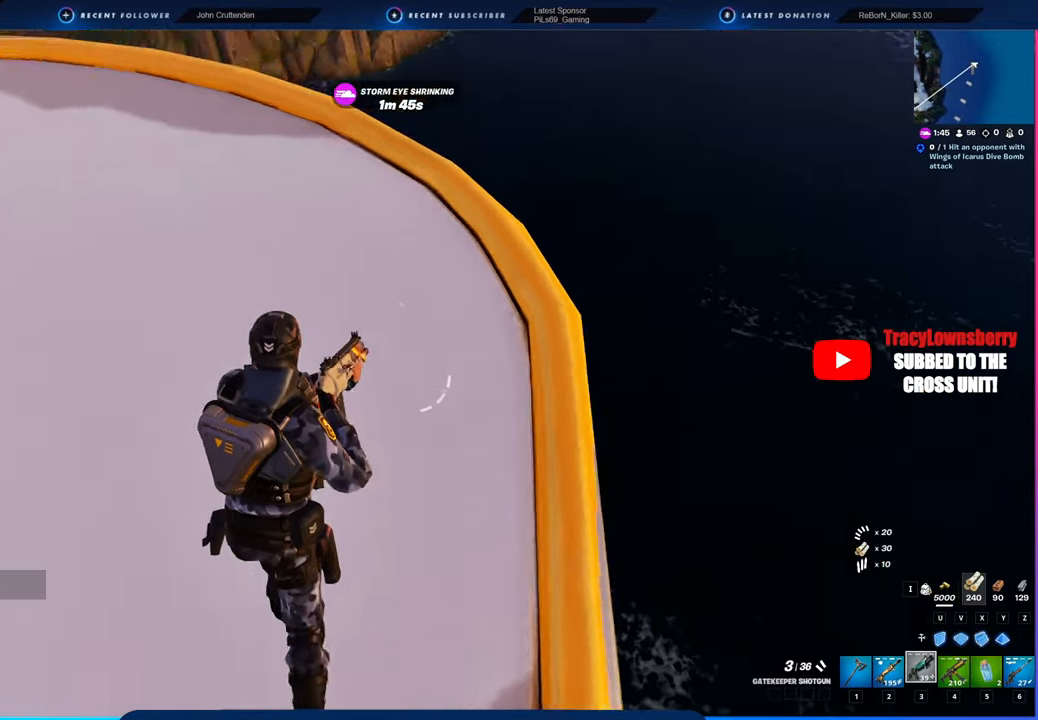
{"keys": ["d", "w"], "mouse": [], "mouse_move": "still", "events": [[83, "shift", "down"], [166, "d", "down"], [216, "shift", "up"]]}
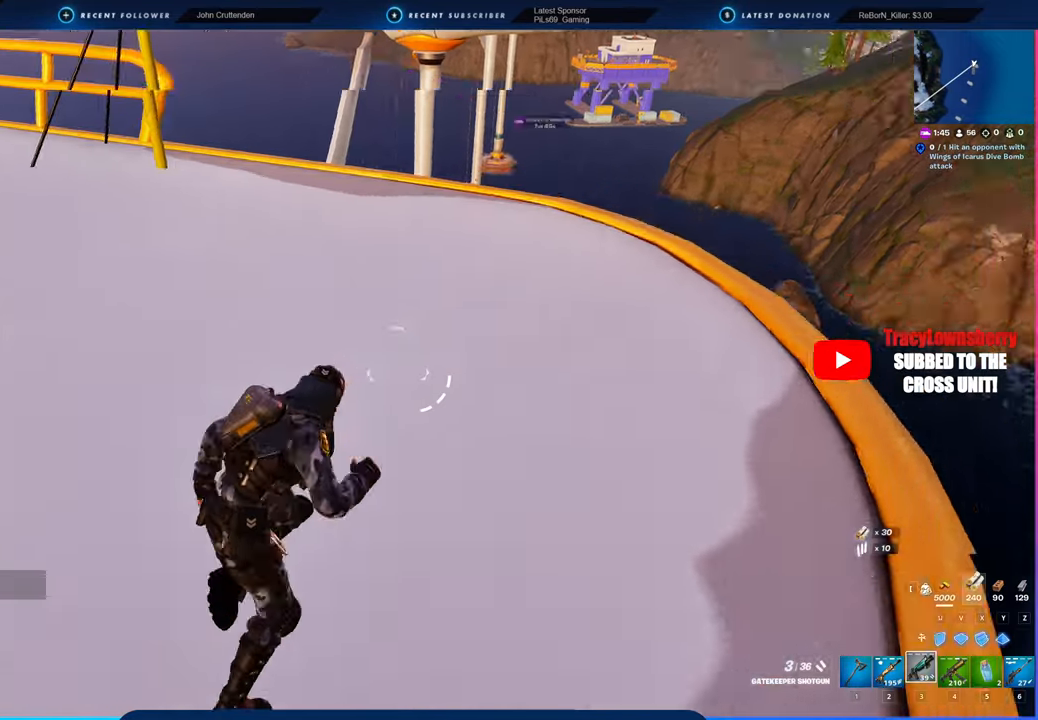
{"keys": ["d", "space", "w"], "mouse": [], "mouse_move": "left", "events": [[433, "space", "down"]]}
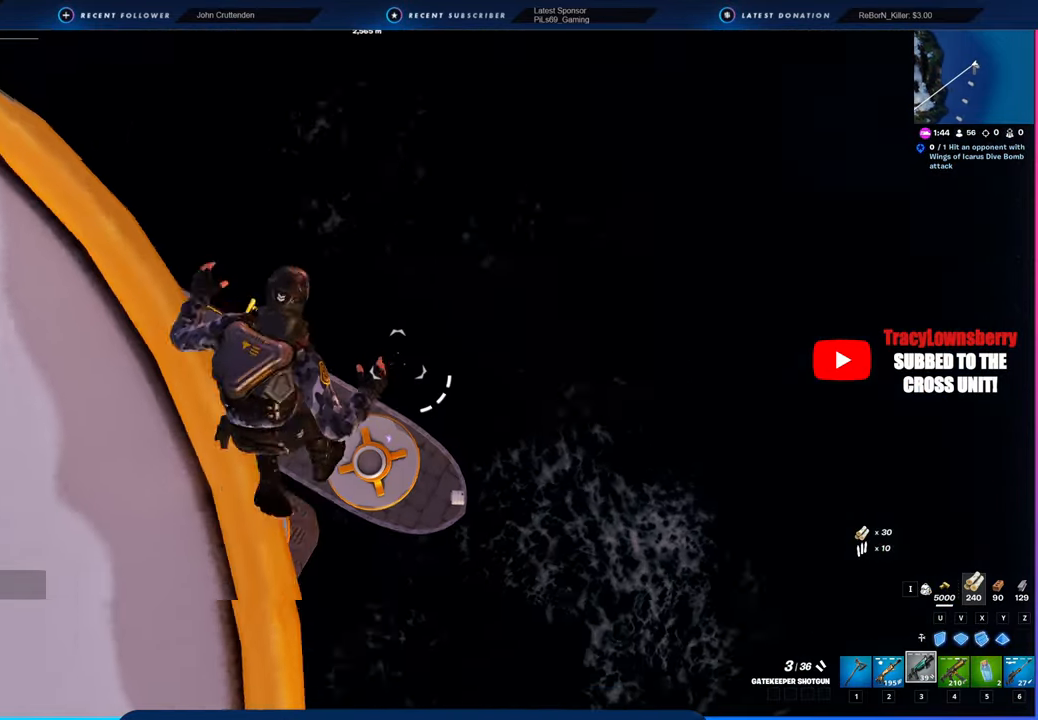
{"keys": ["d", "w"], "mouse": [], "mouse_move": "still", "events": [[166, "space", "up"]]}
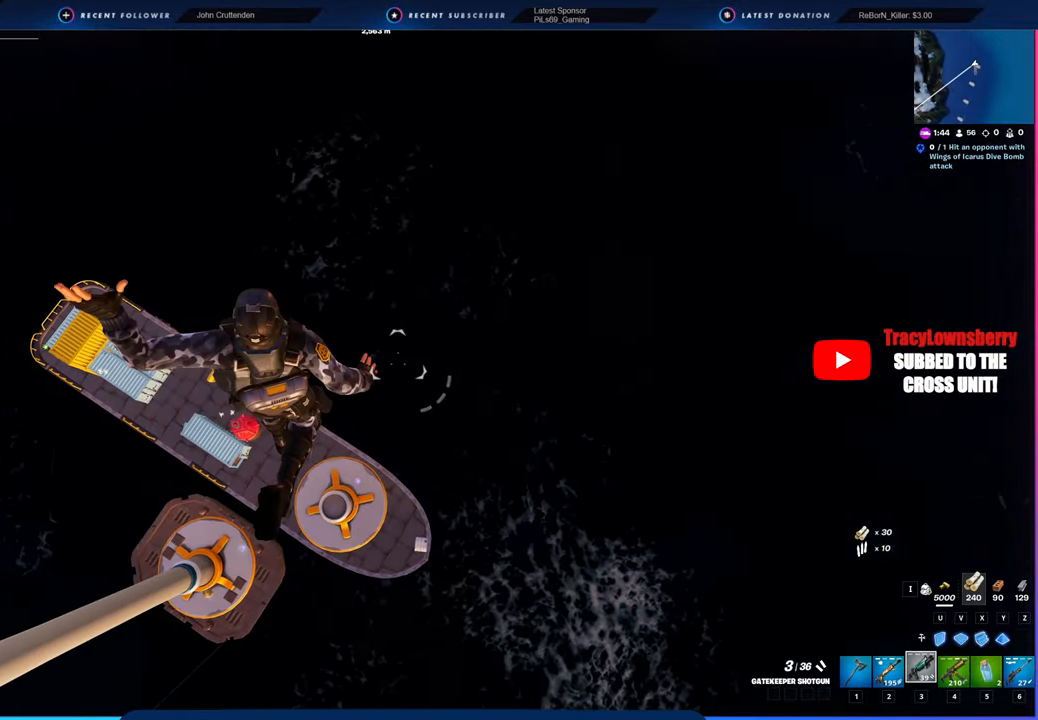
{"keys": ["w"], "mouse": [], "mouse_move": "still", "events": [[233, "d", "up"]]}
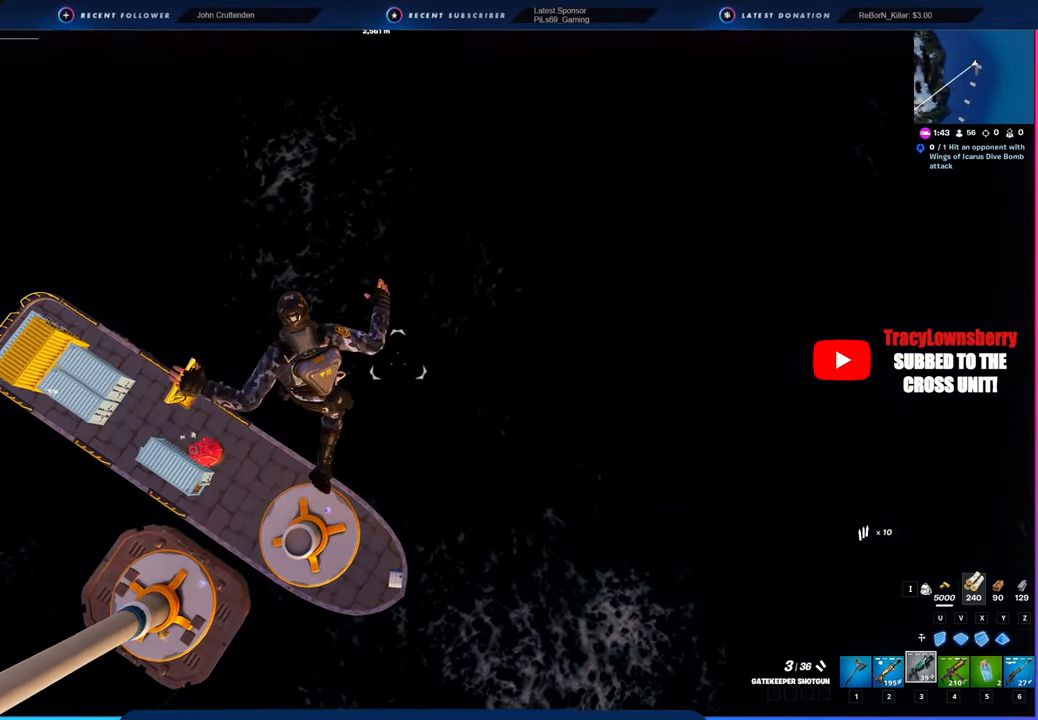
{"keys": ["w"], "mouse": [], "mouse_move": "still", "events": []}
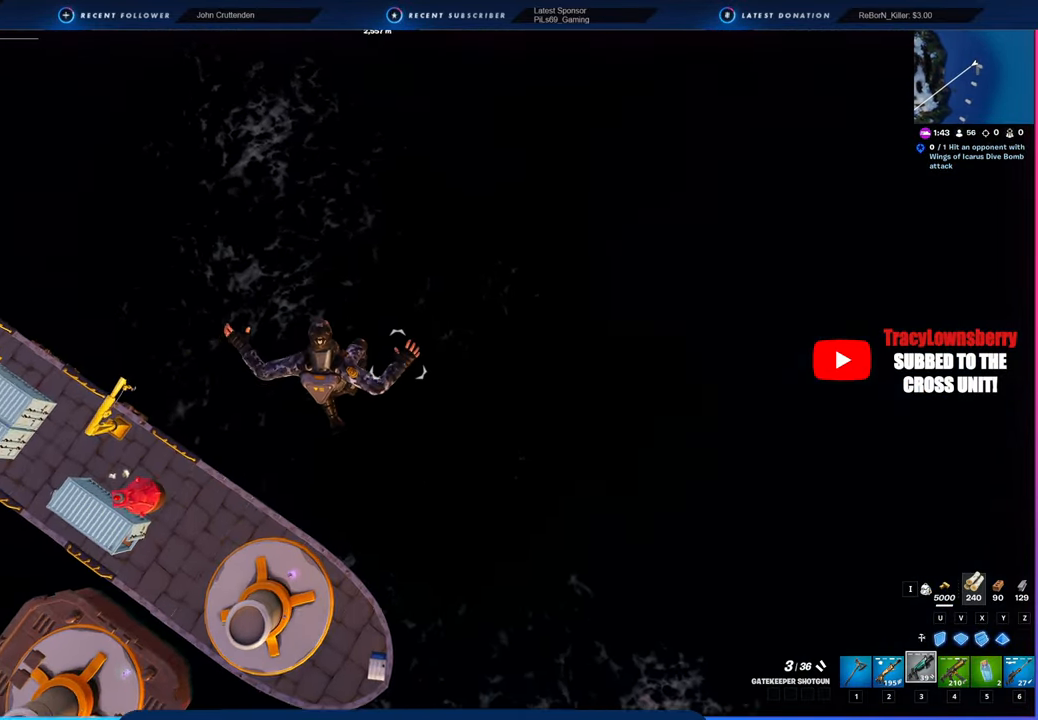
{"keys": ["a", "w"], "mouse": [], "mouse_move": "left", "events": [[433, "a", "down"]]}
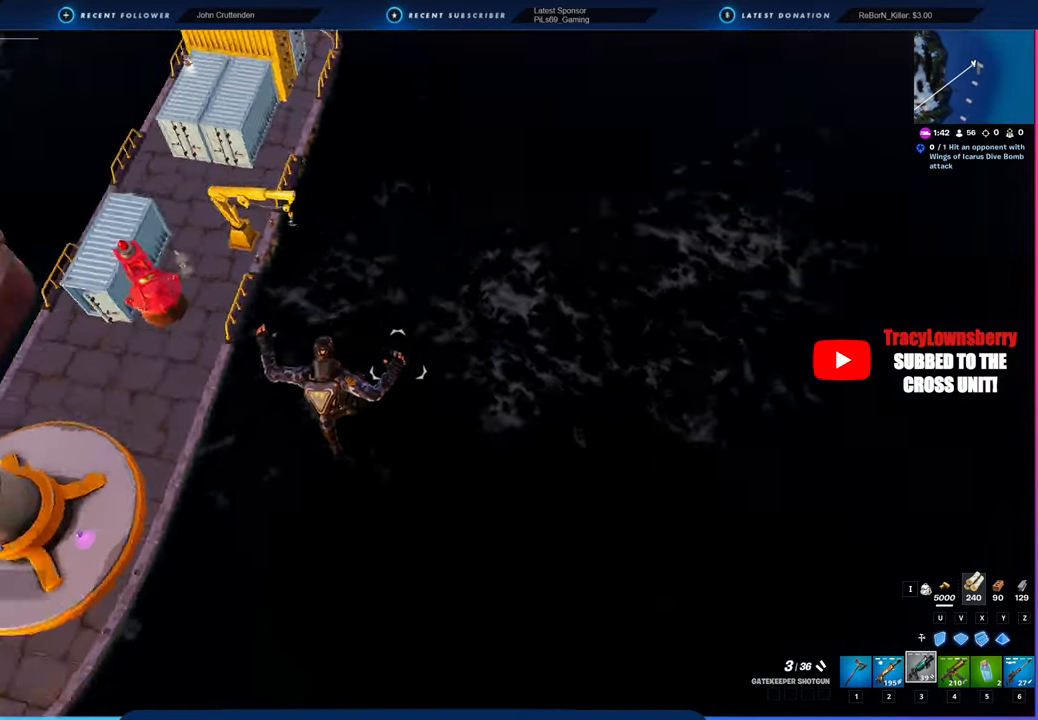
{"keys": ["a", "w"], "mouse": [], "mouse_move": "still", "events": []}
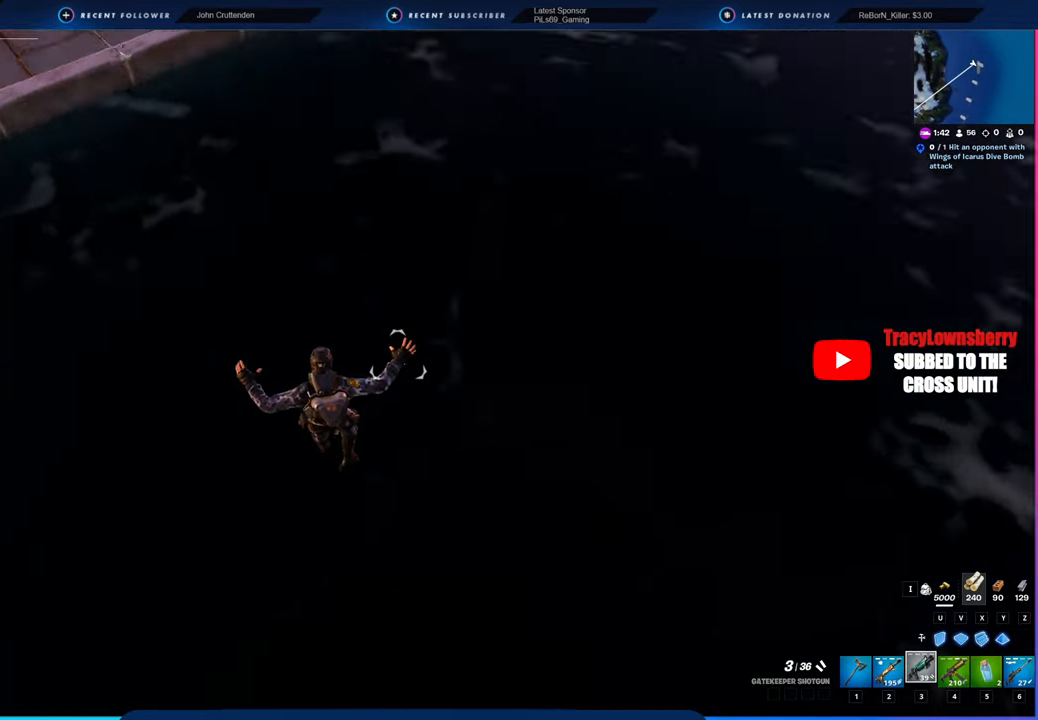
{"keys": ["w"], "mouse": [], "mouse_move": "up-left", "events": [[50, "a", "up"]]}
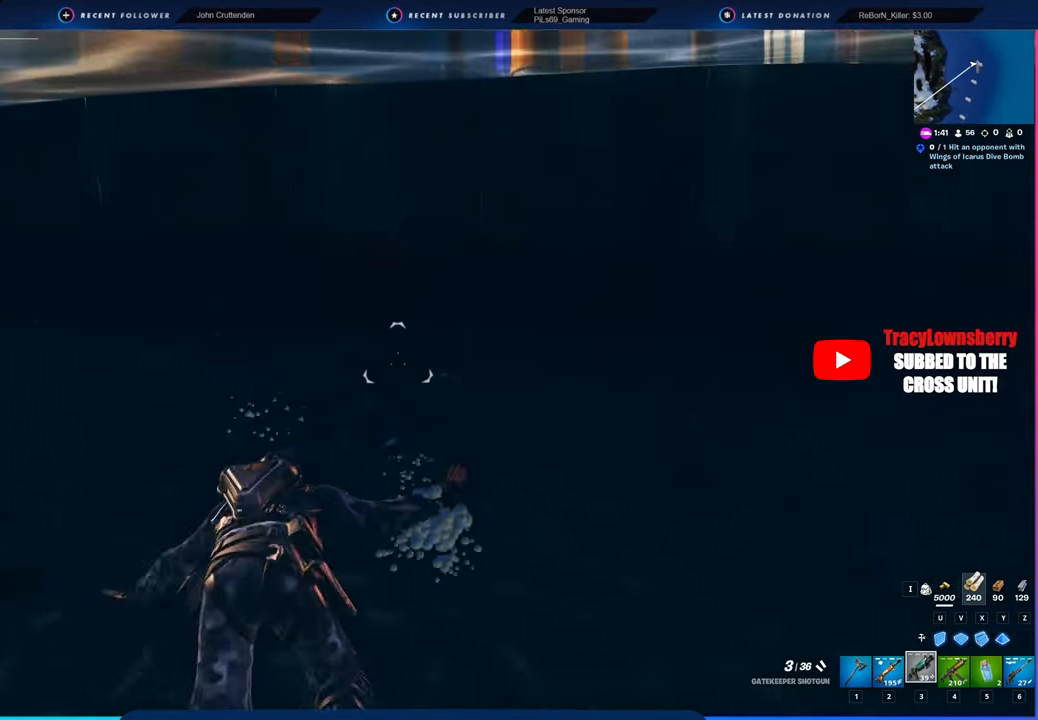
{"keys": ["w"], "mouse": [], "mouse_move": "left", "events": []}
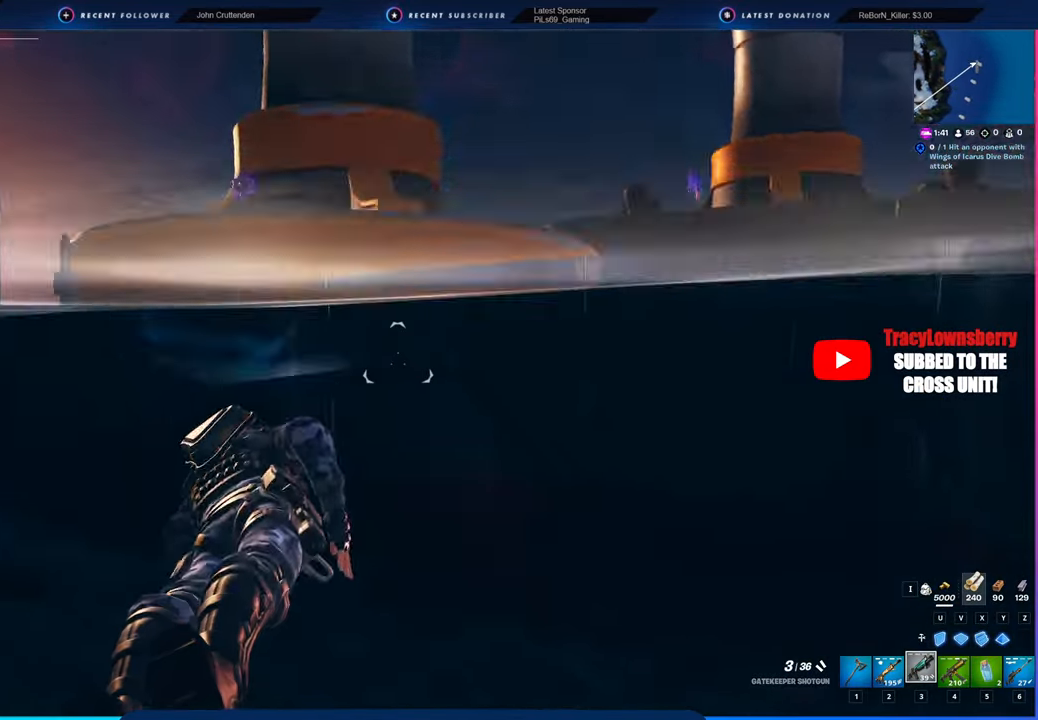
{"keys": ["space", "w"], "mouse": [], "mouse_move": "still", "events": [[366, "space", "down"]]}
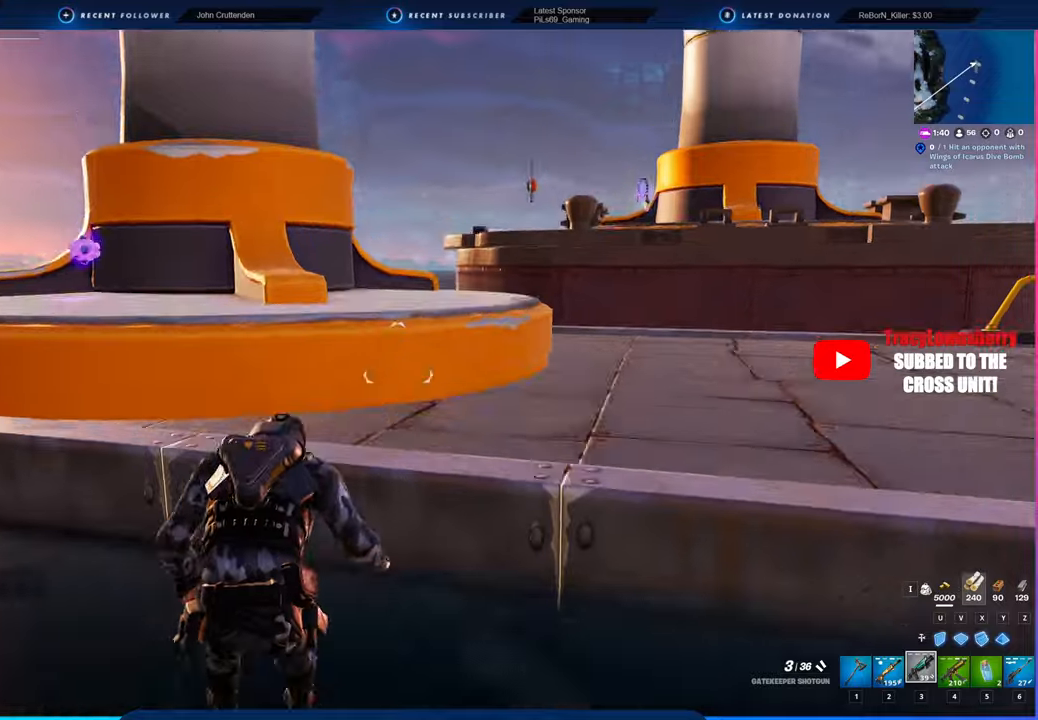
{"keys": ["d", "w"], "mouse": [], "mouse_move": "still", "events": [[433, "d", "down"], [483, "space", "up"]]}
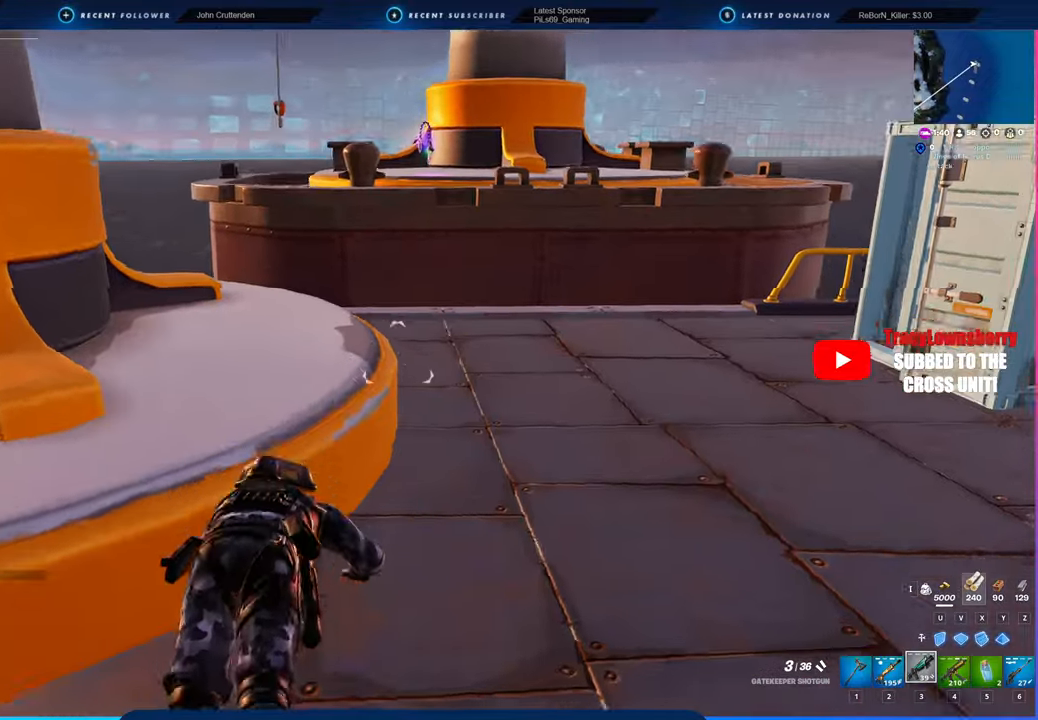
{"keys": ["shift", "w"], "mouse": [], "mouse_move": "still", "events": [[166, "d", "up"], [433, "shift", "down"]]}
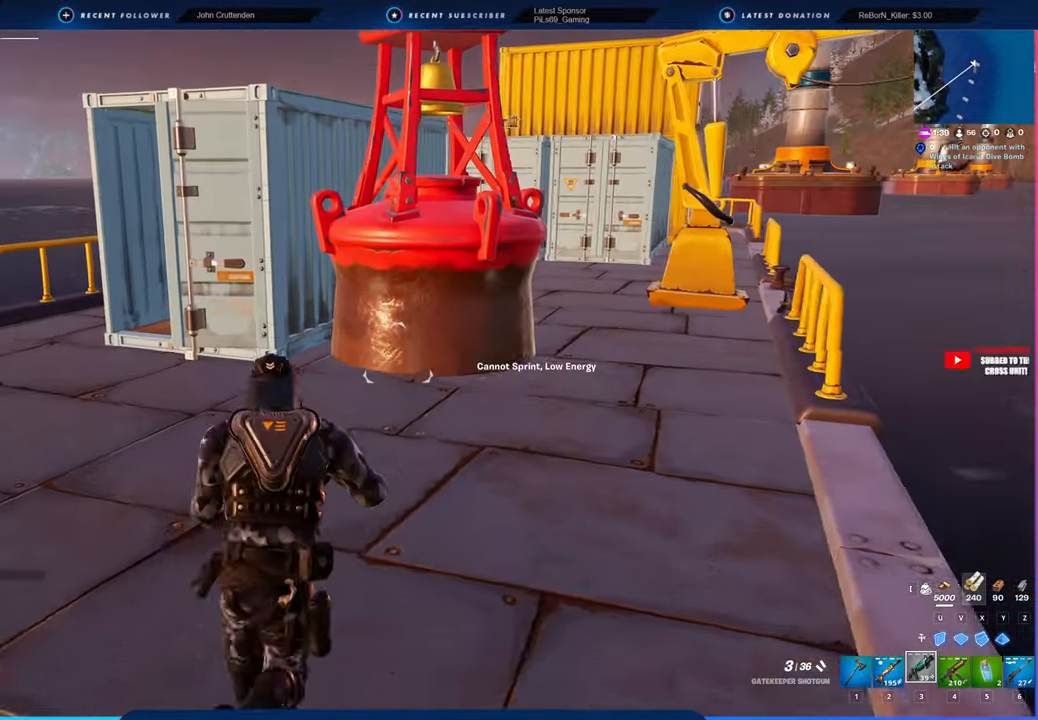
{"keys": ["w"], "mouse": [], "mouse_move": "still", "events": [[83, "shift", "up"], [133, "d", "down"], [500, "d", "up"]]}
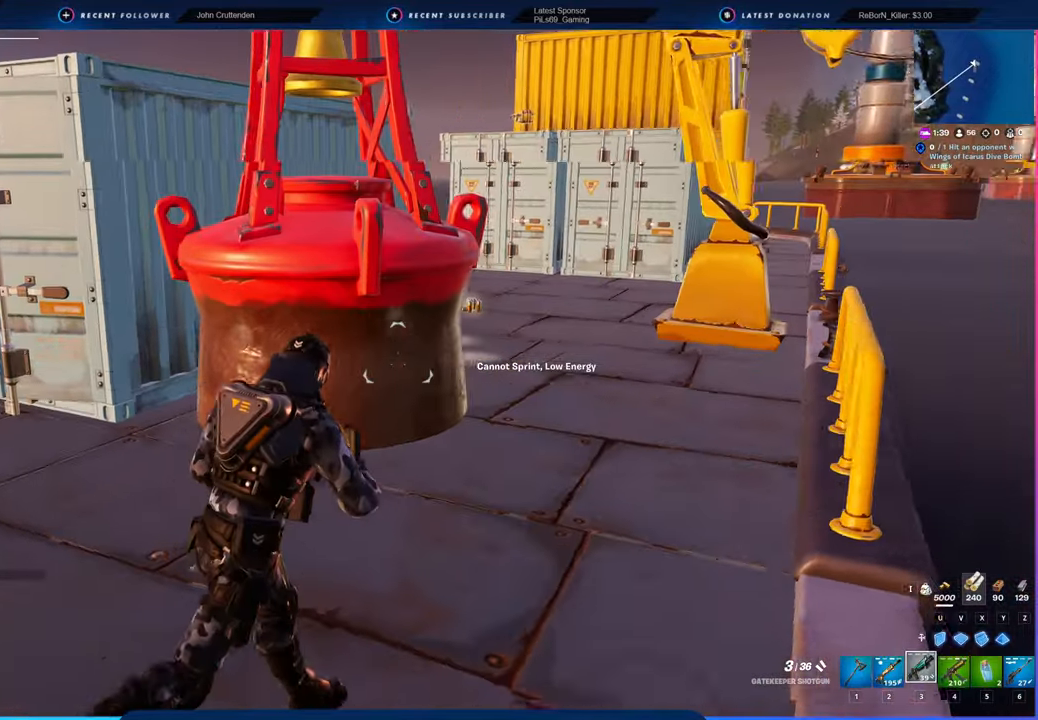
{"keys": ["w"], "mouse": [], "mouse_move": "still", "events": [[250, "shift", "down"], [366, "shift", "up"]]}